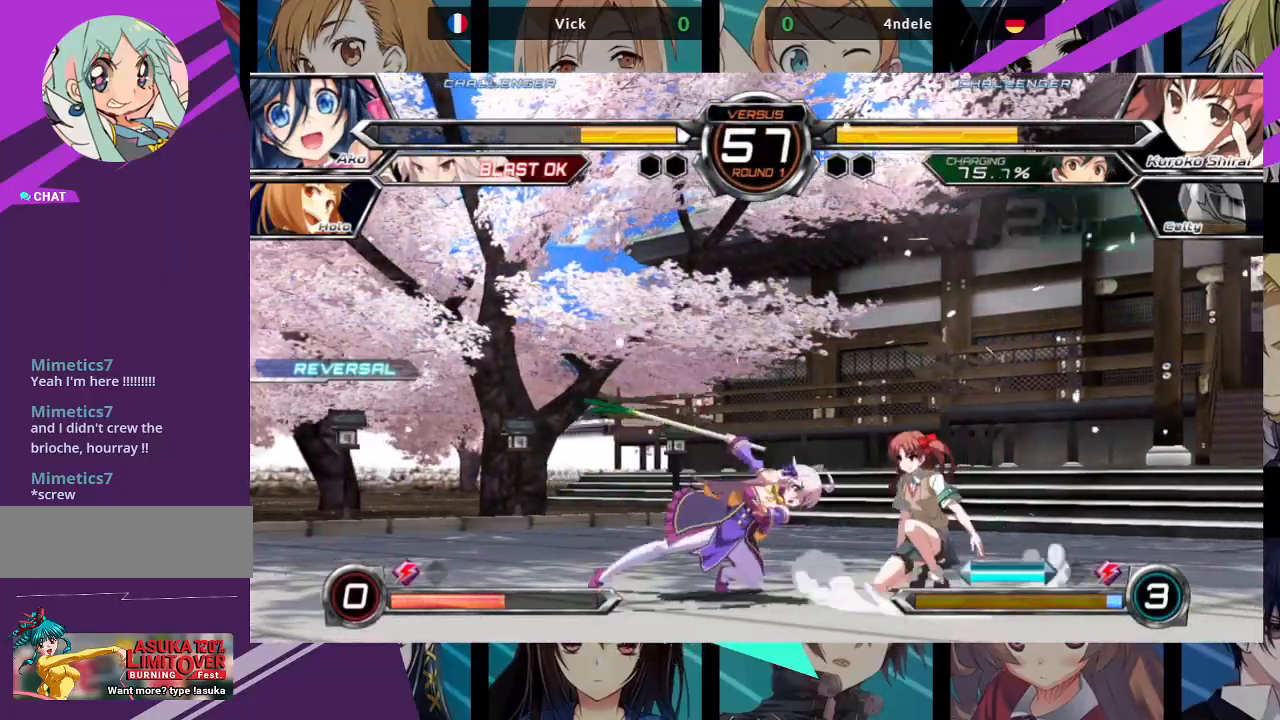
Gameplay with a controller (arcade stick); each line is a JSON object with the inputs held at the frame after it. "events" lists button and stick changes between this image and that frame as [ms after this image, input, new state], when the widget could be followed in between. Not read: L3 R3.
{"buttons": [], "left_stick": "down-left", "events": [[117, "left_stick", "left"], [217, "left_stick", "down-left"]]}
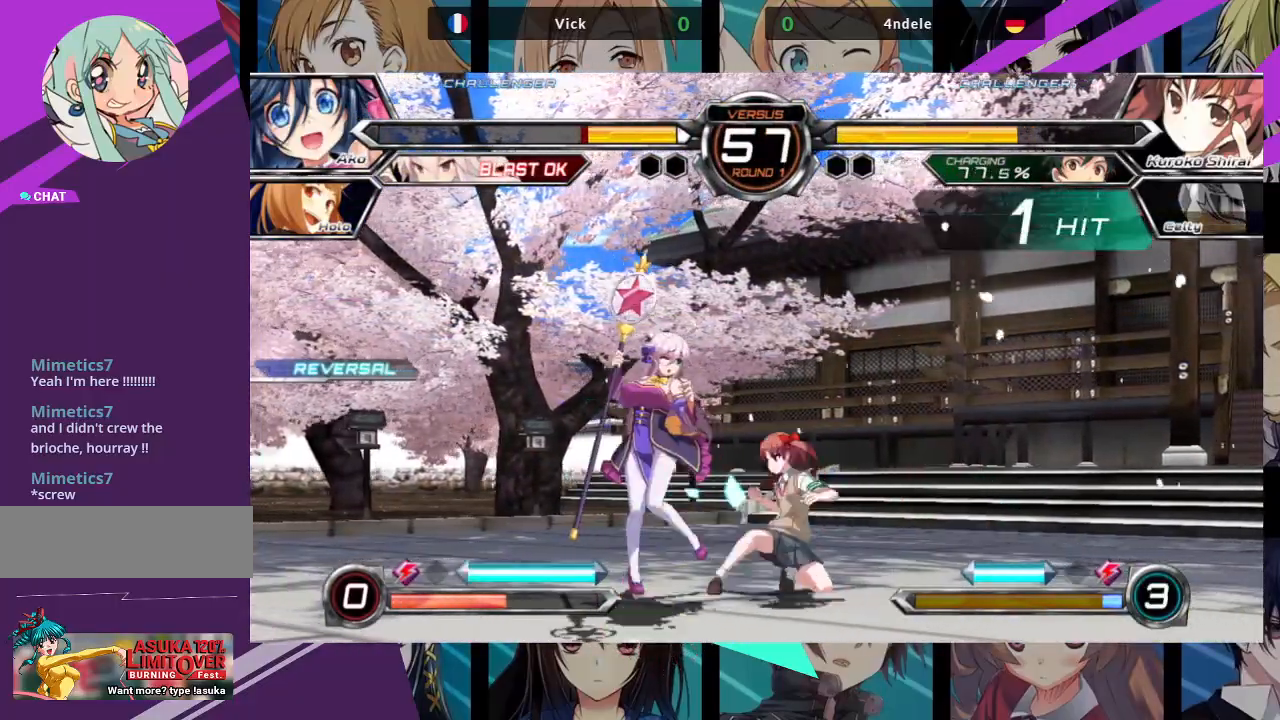
{"buttons": [], "left_stick": "down-left", "events": [[217, "R1", "down"], [217, "SQUARE", "down"], [217, "TRIANGLE", "down"], [300, "R1", "up"], [300, "SQUARE", "up"], [300, "TRIANGLE", "up"]]}
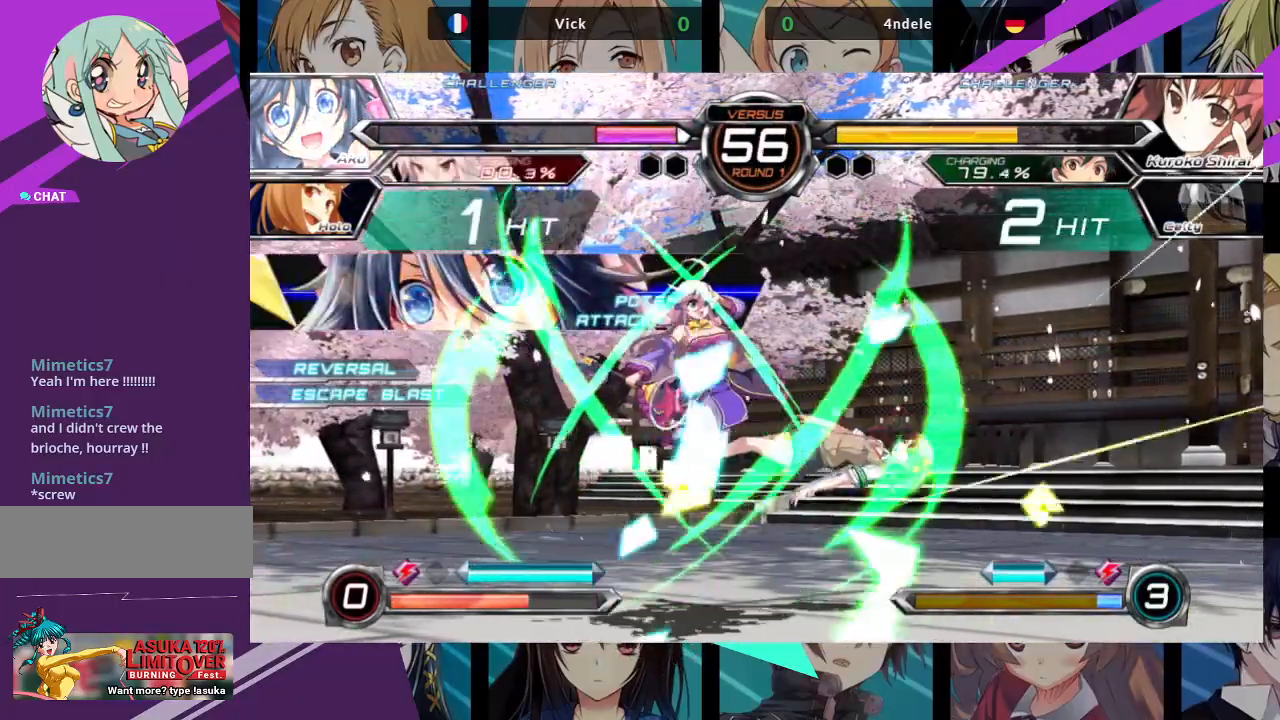
{"buttons": [], "left_stick": "center", "events": [[350, "left_stick", "center"]]}
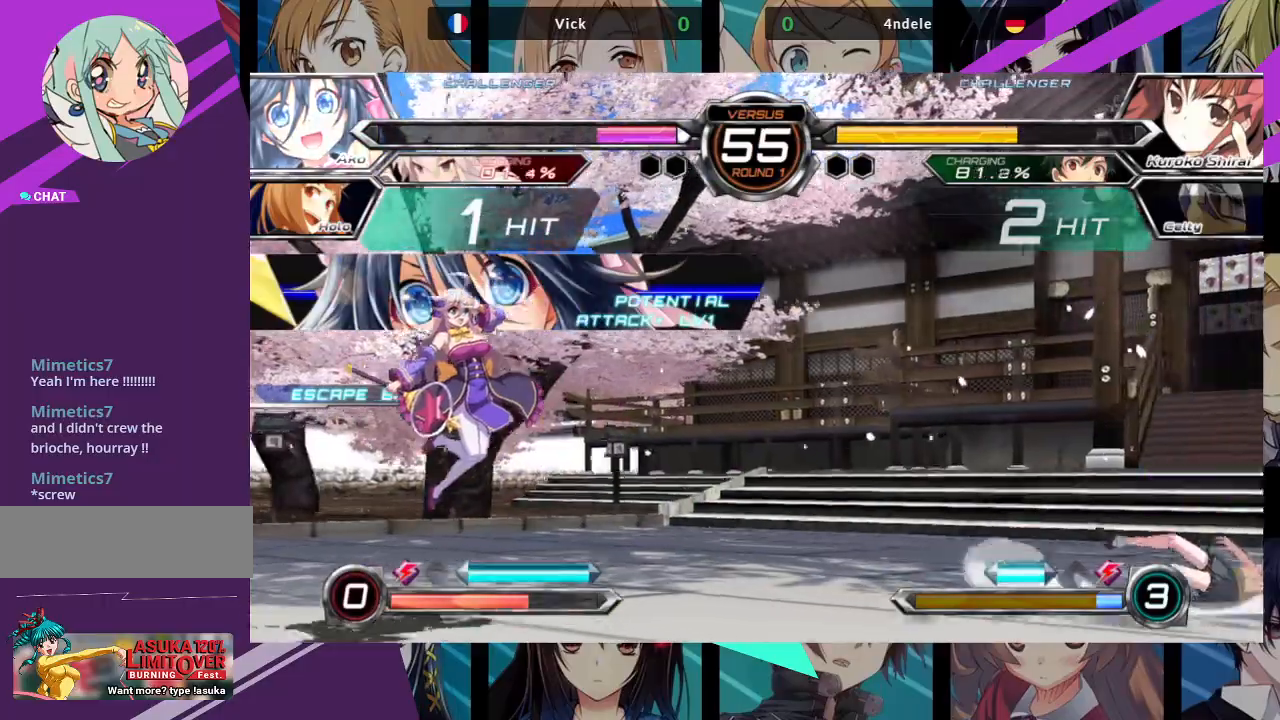
{"buttons": [], "left_stick": "right", "events": [[200, "left_stick", "right"], [283, "left_stick", "center"], [350, "left_stick", "right"]]}
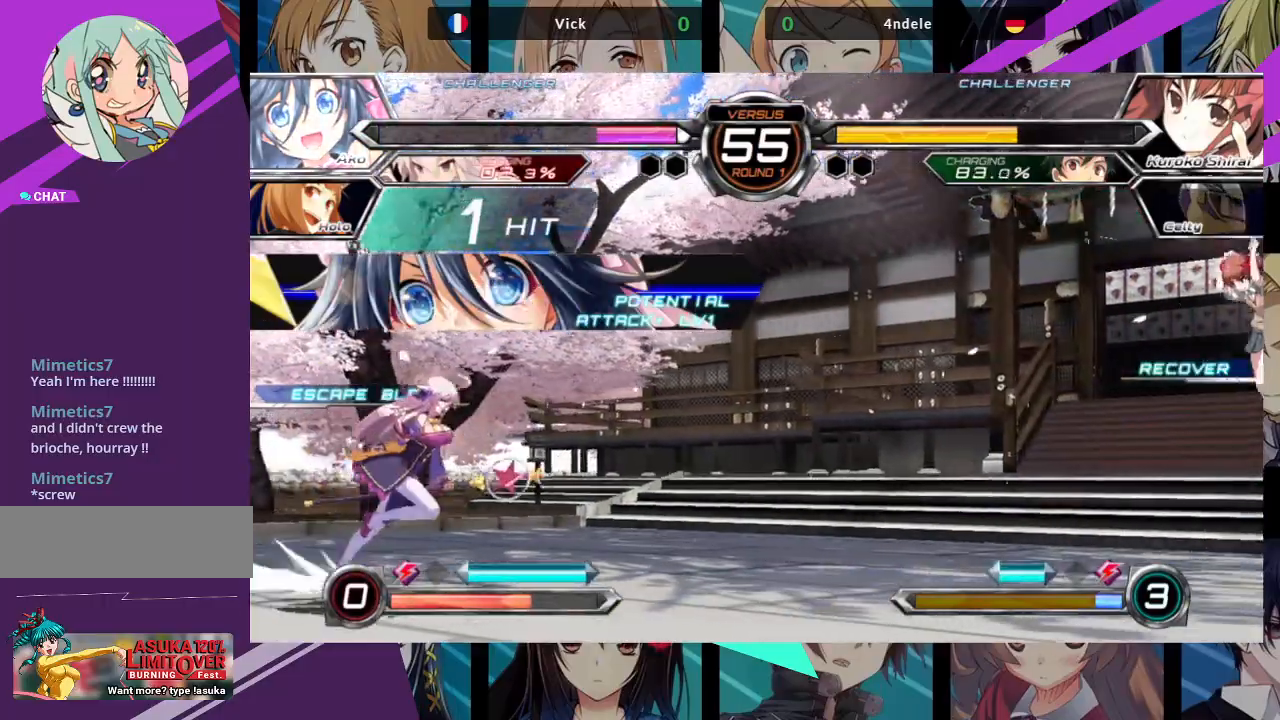
{"buttons": [], "left_stick": "center", "events": [[300, "left_stick", "up-right"], [483, "left_stick", "center"]]}
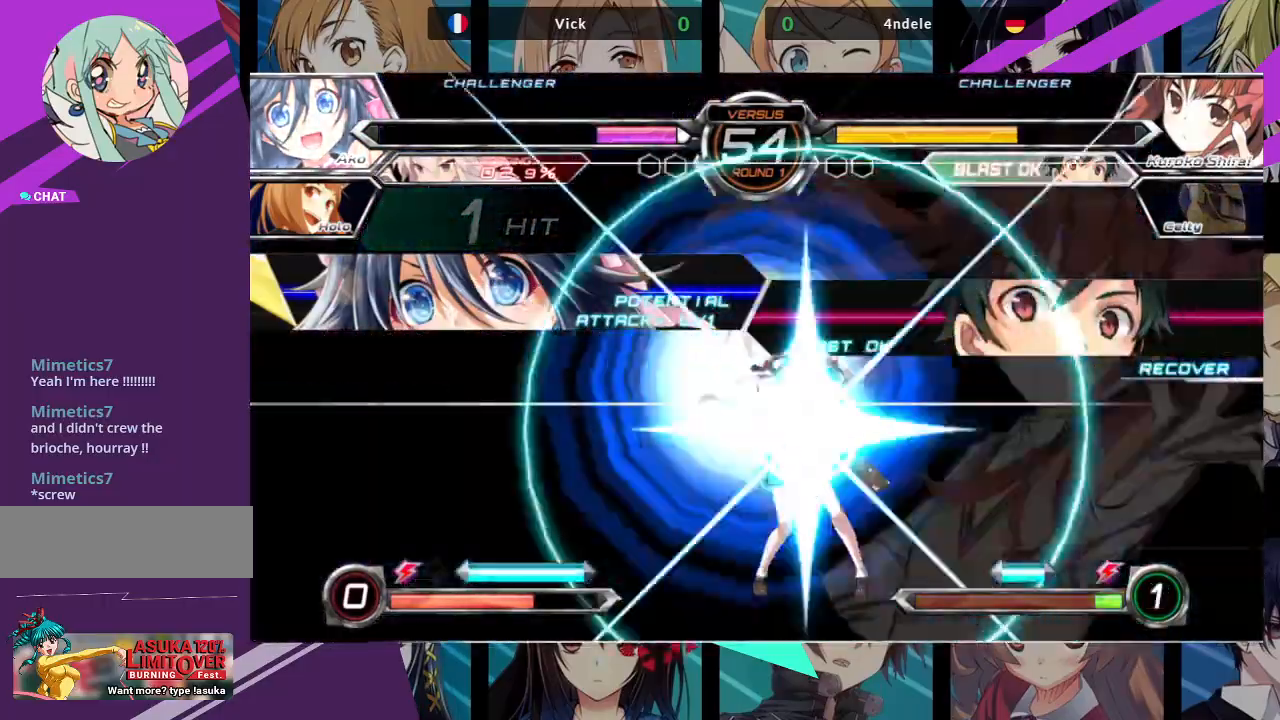
{"buttons": [], "left_stick": "left", "events": [[100, "left_stick", "left"], [200, "left_stick", "up-left"], [300, "left_stick", "left"]]}
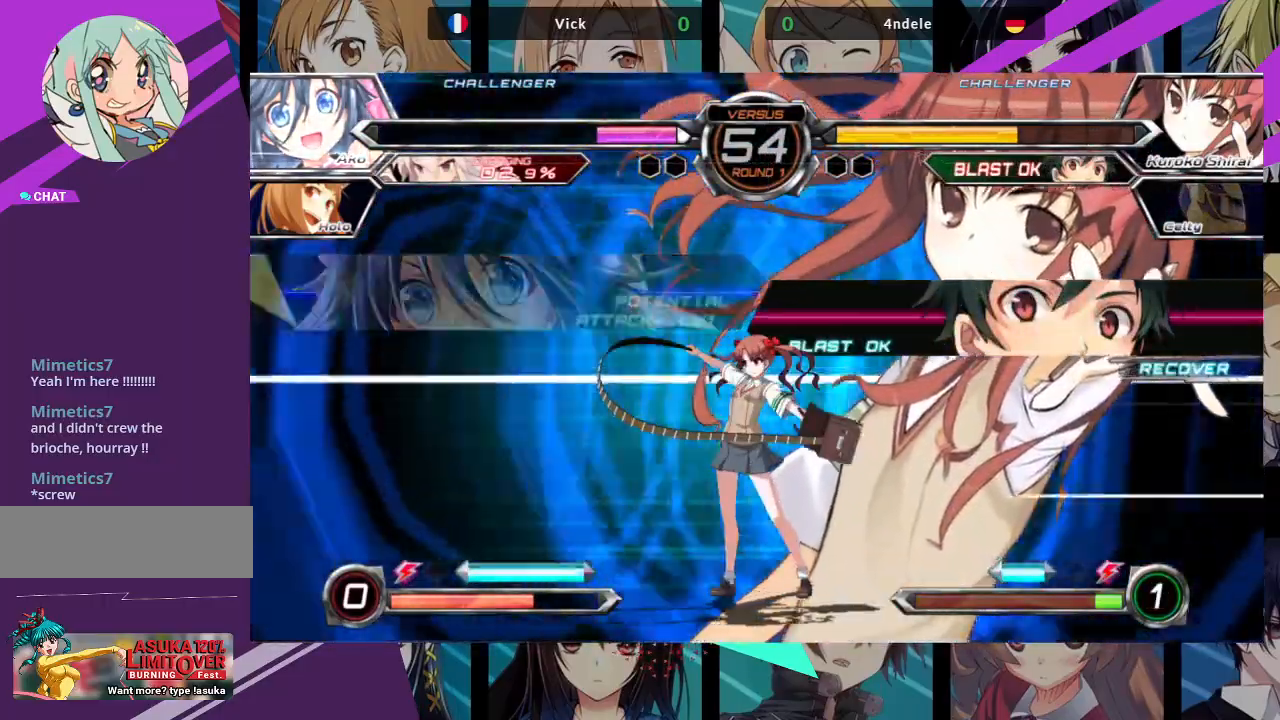
{"buttons": [], "left_stick": "left", "events": []}
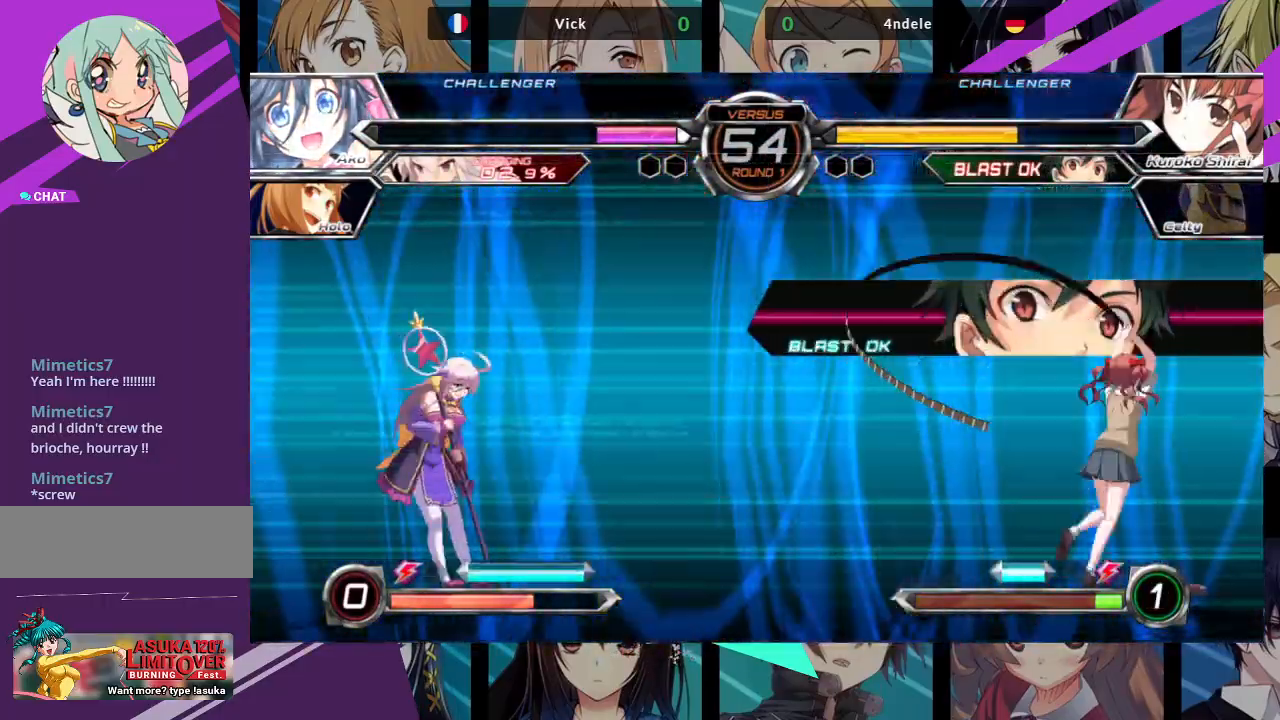
{"buttons": [], "left_stick": "left", "events": []}
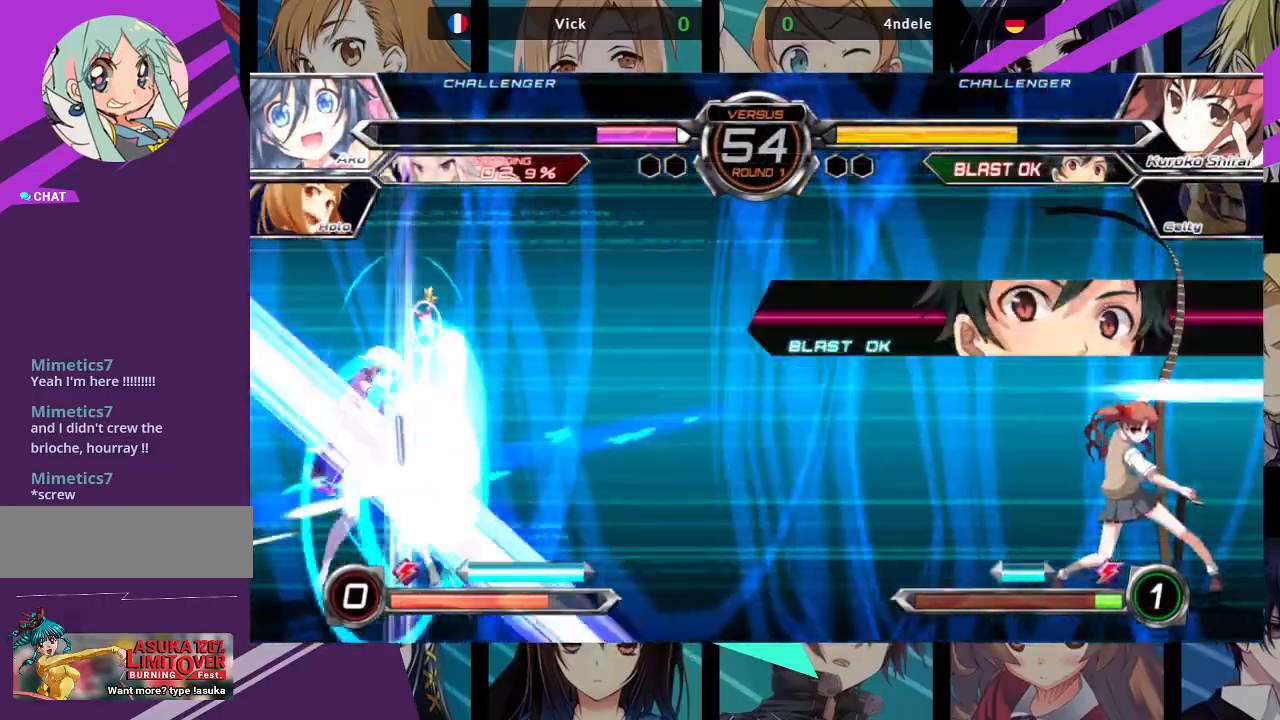
{"buttons": [], "left_stick": "center", "events": [[183, "left_stick", "center"], [400, "left_stick", "right"], [467, "left_stick", "center"]]}
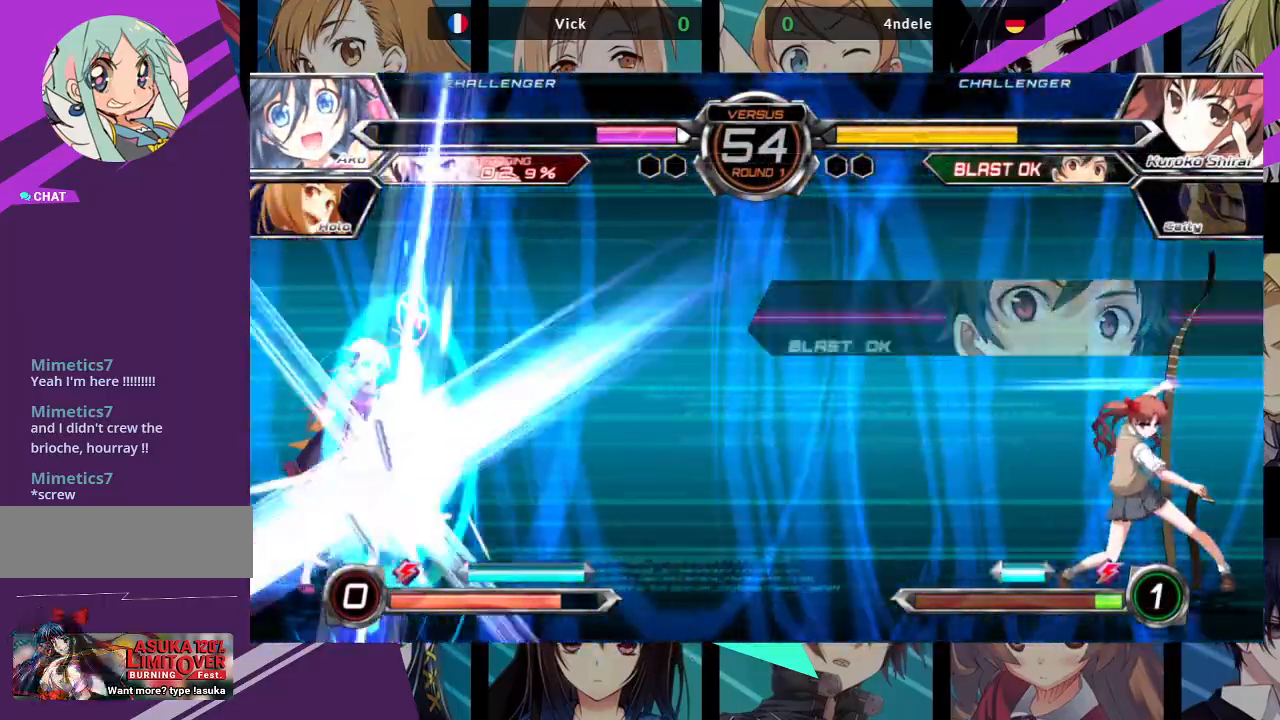
{"buttons": [], "left_stick": "center", "events": [[50, "left_stick", "right"], [117, "left_stick", "center"], [217, "left_stick", "right"], [300, "left_stick", "center"], [383, "left_stick", "right"], [467, "left_stick", "center"]]}
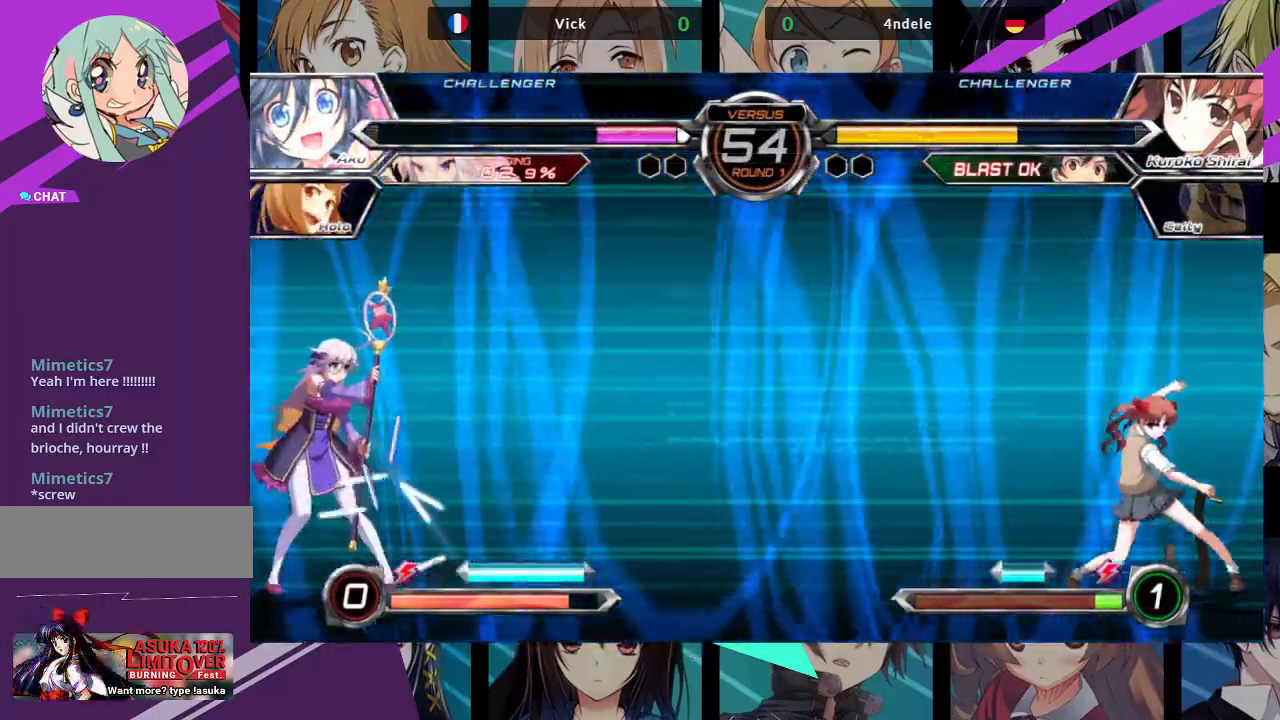
{"buttons": [], "left_stick": "right", "events": [[33, "left_stick", "right"], [133, "left_stick", "center"], [200, "left_stick", "right"], [250, "left_stick", "center"], [300, "left_stick", "right"]]}
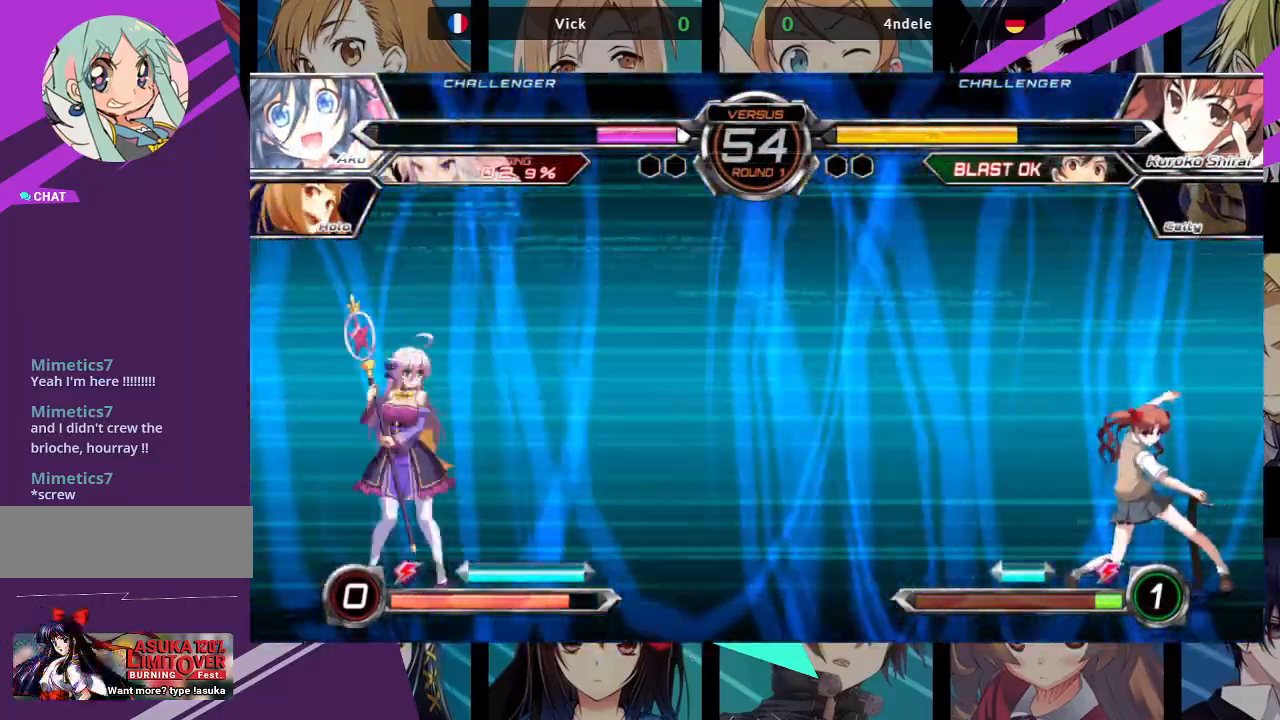
{"buttons": [], "left_stick": "center", "events": [[283, "left_stick", "center"], [383, "left_stick", "right"], [450, "left_stick", "center"]]}
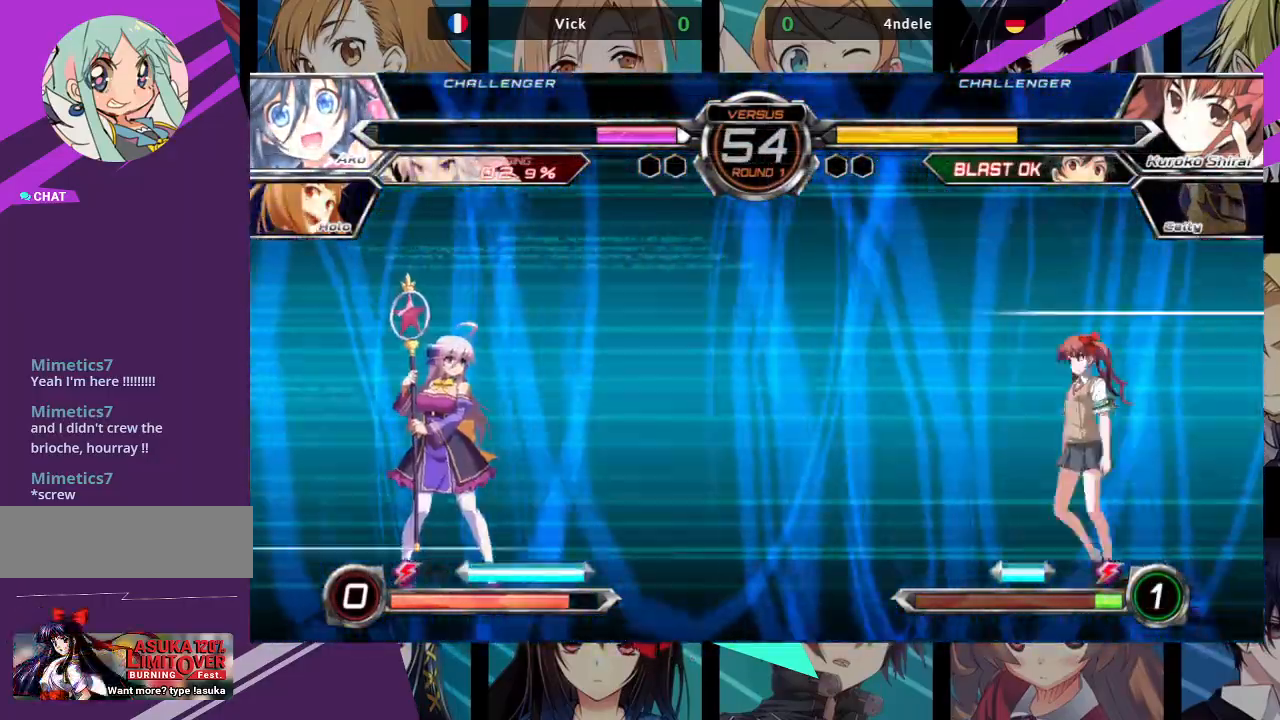
{"buttons": ["SQUARE"], "left_stick": "down-left", "events": [[17, "left_stick", "right"], [417, "SQUARE", "down"], [417, "left_stick", "down"], [467, "left_stick", "down-left"]]}
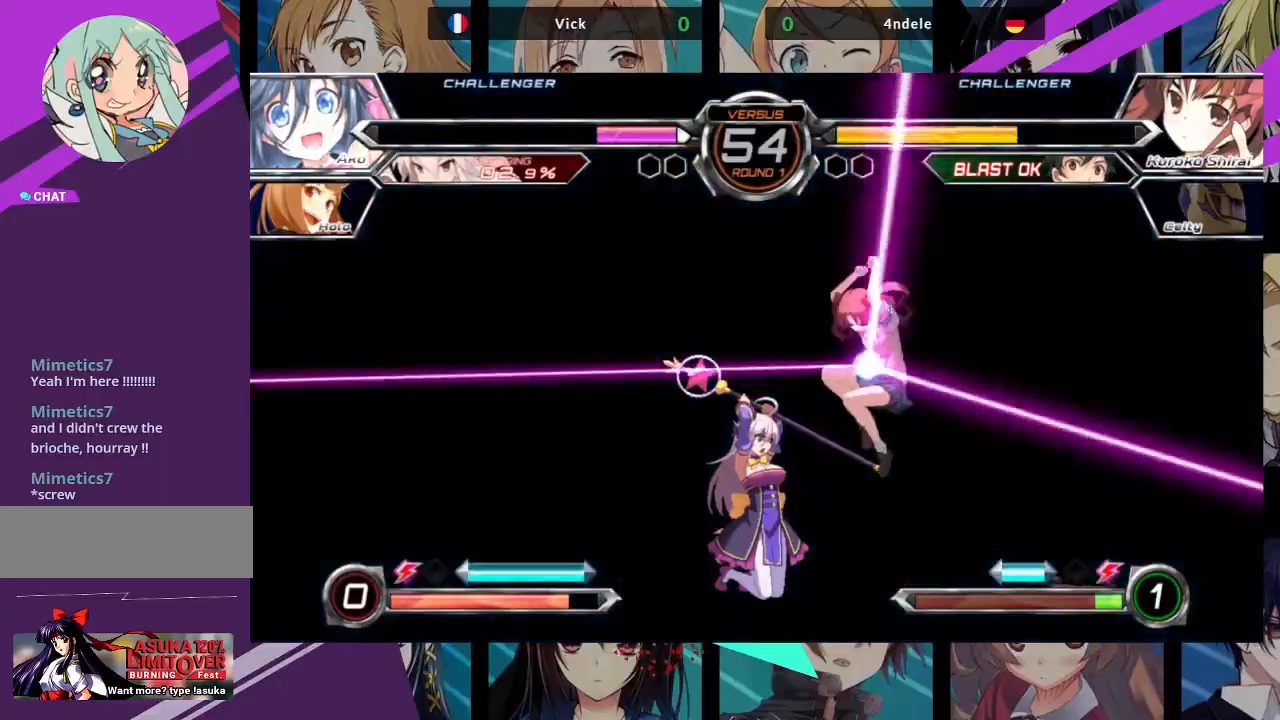
{"buttons": [], "left_stick": "down-left", "events": [[33, "SQUARE", "up"], [83, "SQUARE", "down"], [217, "SQUARE", "up"]]}
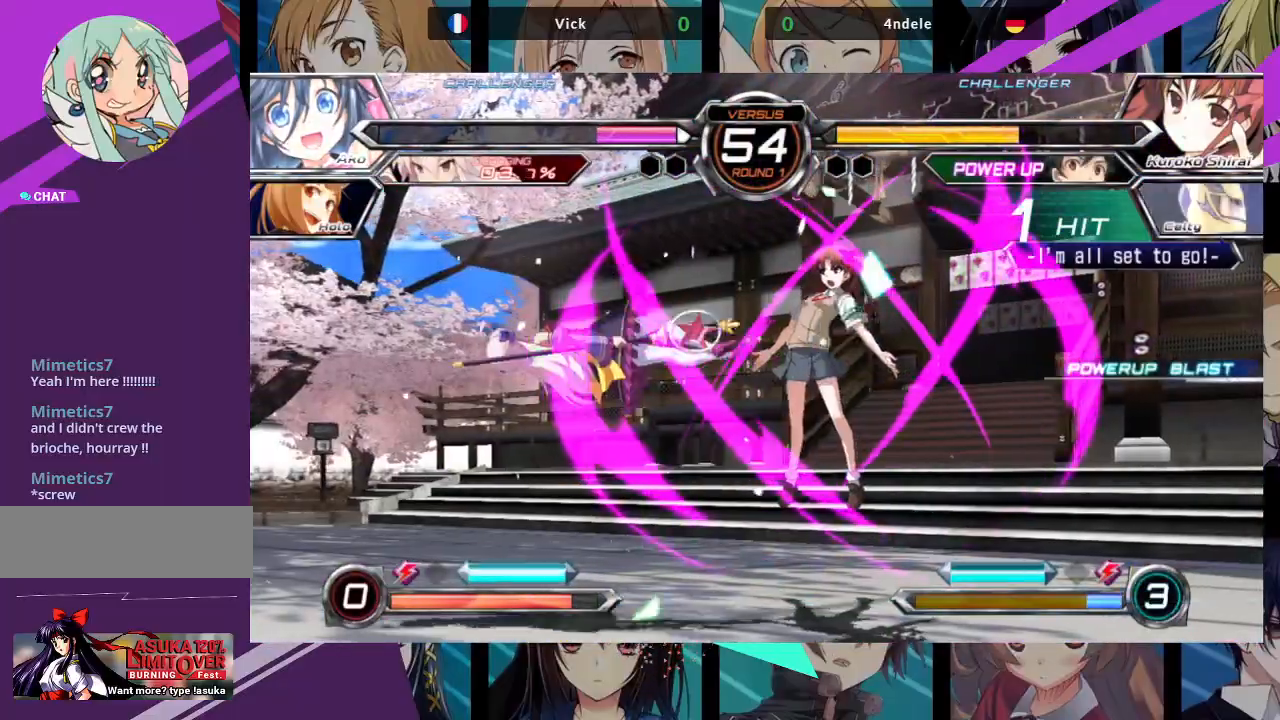
{"buttons": ["SQUARE"], "left_stick": "right", "events": [[100, "left_stick", "right"], [217, "SQUARE", "down"]]}
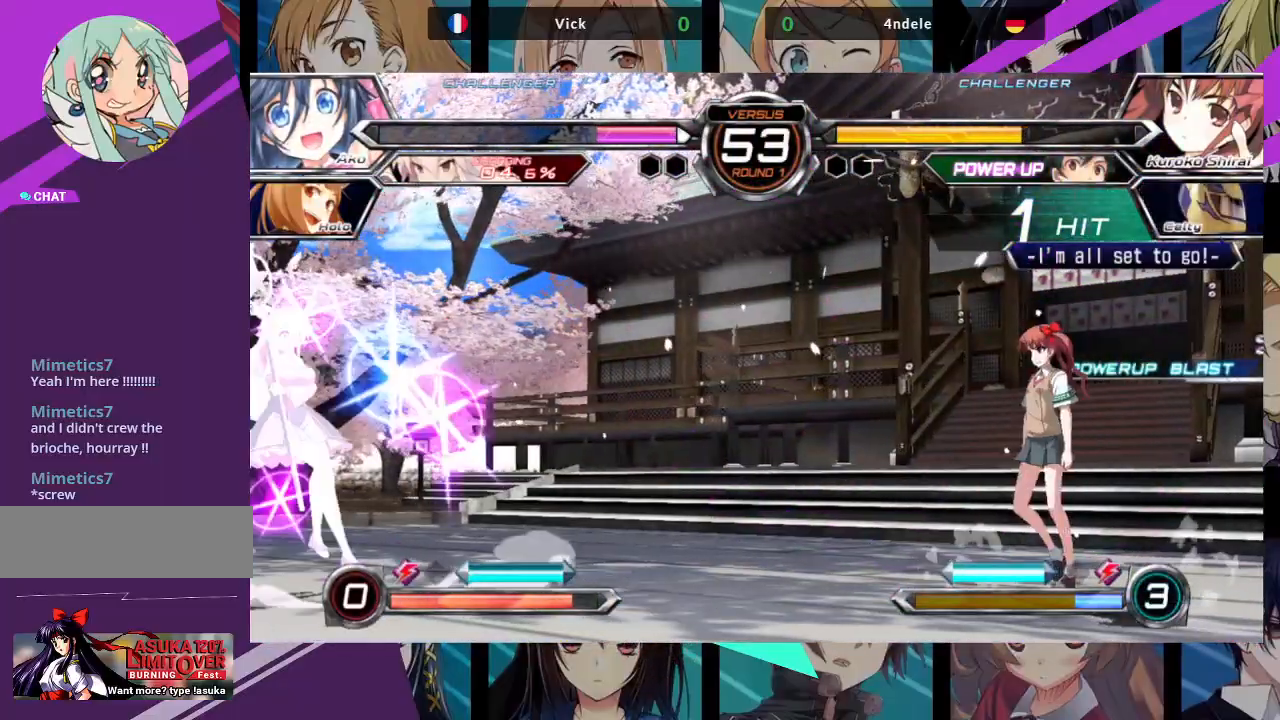
{"buttons": [], "left_stick": "up-left", "events": [[250, "SQUARE", "up"], [350, "left_stick", "up"], [433, "left_stick", "up-left"]]}
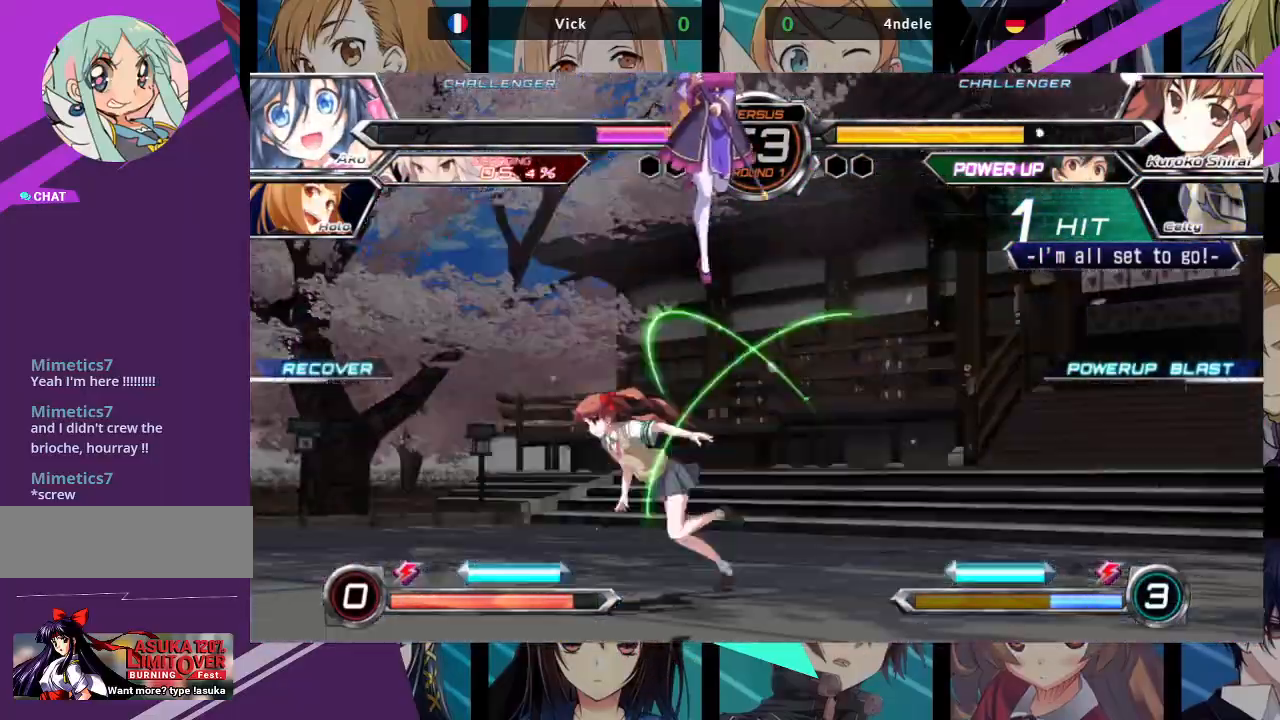
{"buttons": [], "left_stick": "left", "events": [[200, "R1", "down"], [283, "left_stick", "center"], [333, "R1", "up"], [450, "left_stick", "left"]]}
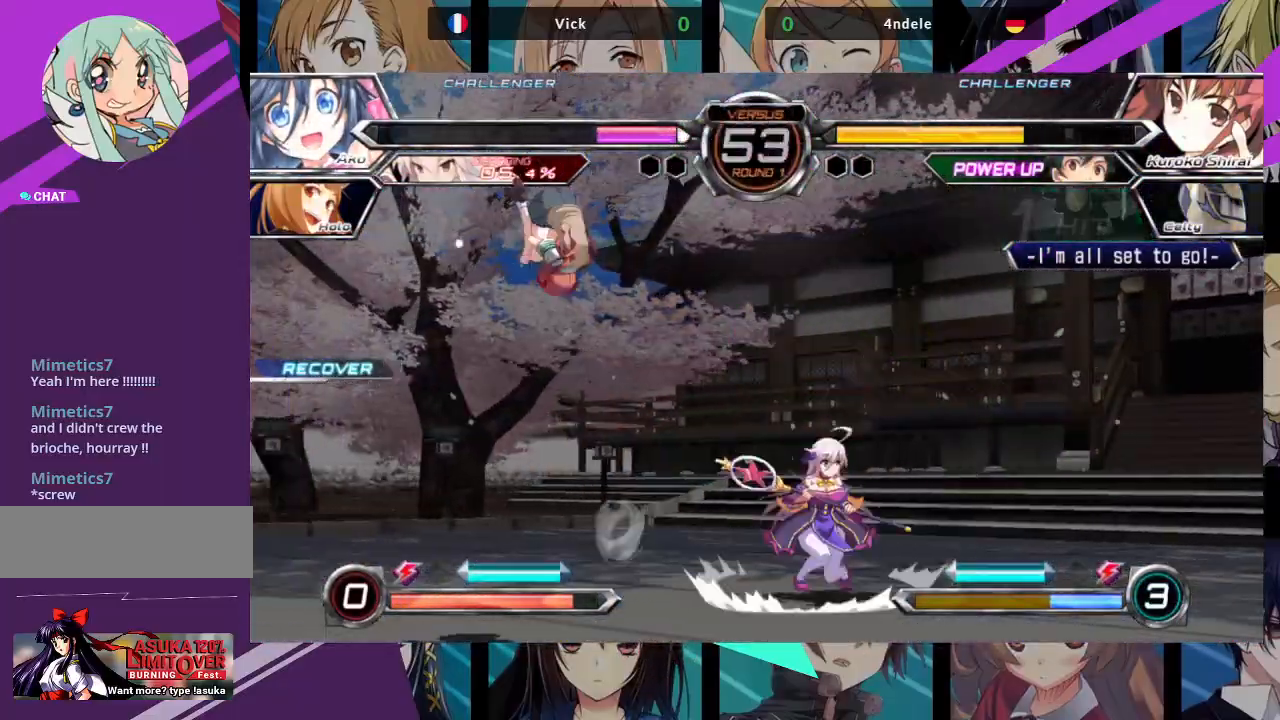
{"buttons": [], "left_stick": "up-left", "events": [[17, "left_stick", "center"], [133, "left_stick", "left"], [350, "left_stick", "up-left"]]}
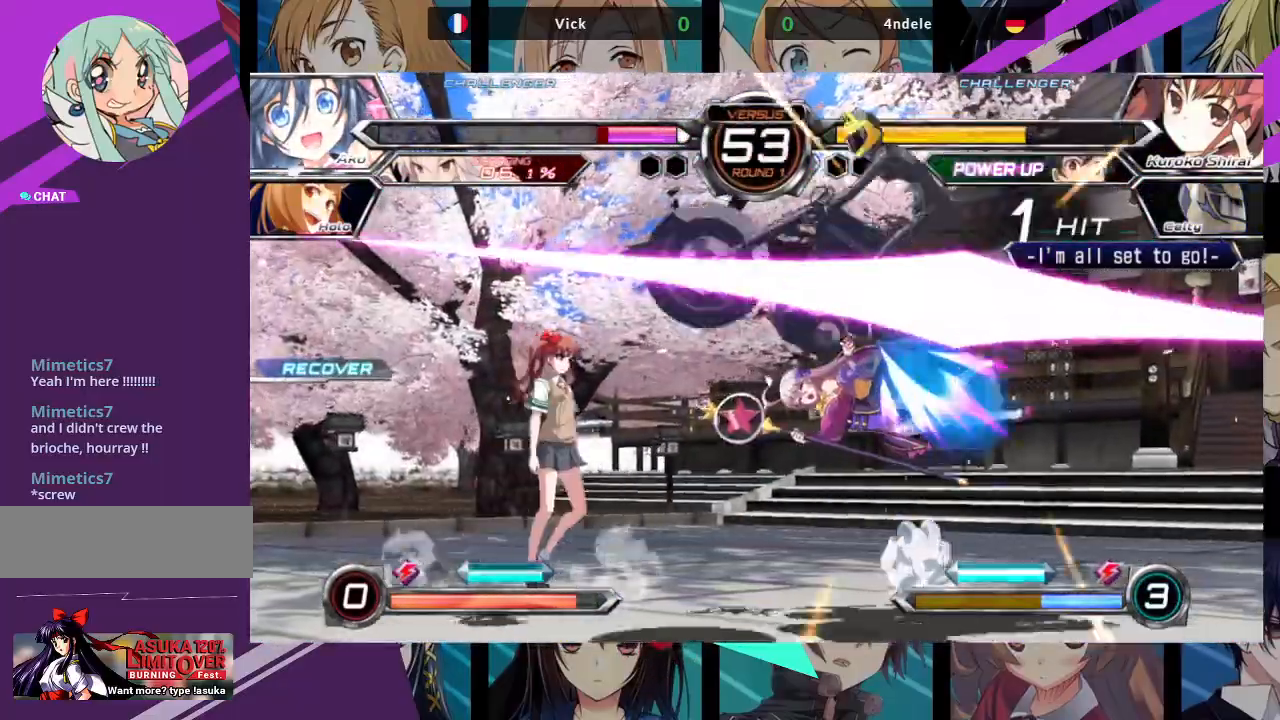
{"buttons": ["SQUARE"], "left_stick": "down-right", "events": [[100, "left_stick", "down-right"], [433, "SQUARE", "down"]]}
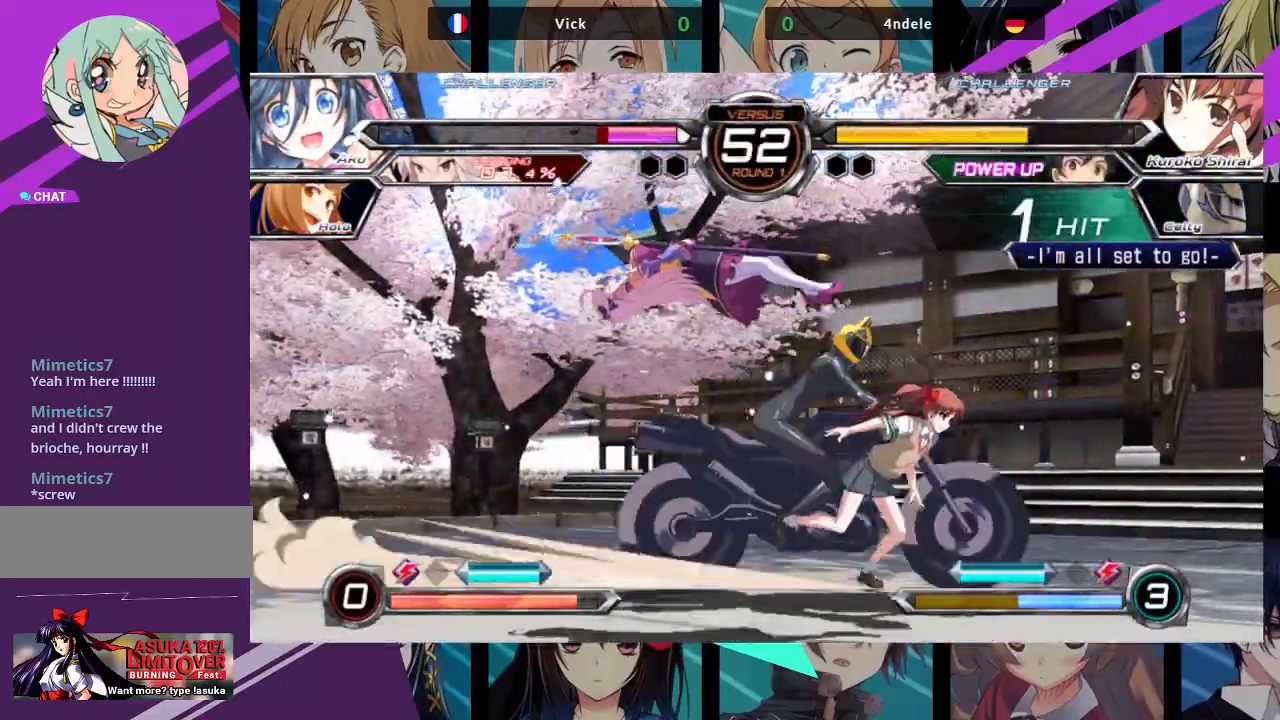
{"buttons": ["SQUARE"], "left_stick": "down-right", "events": []}
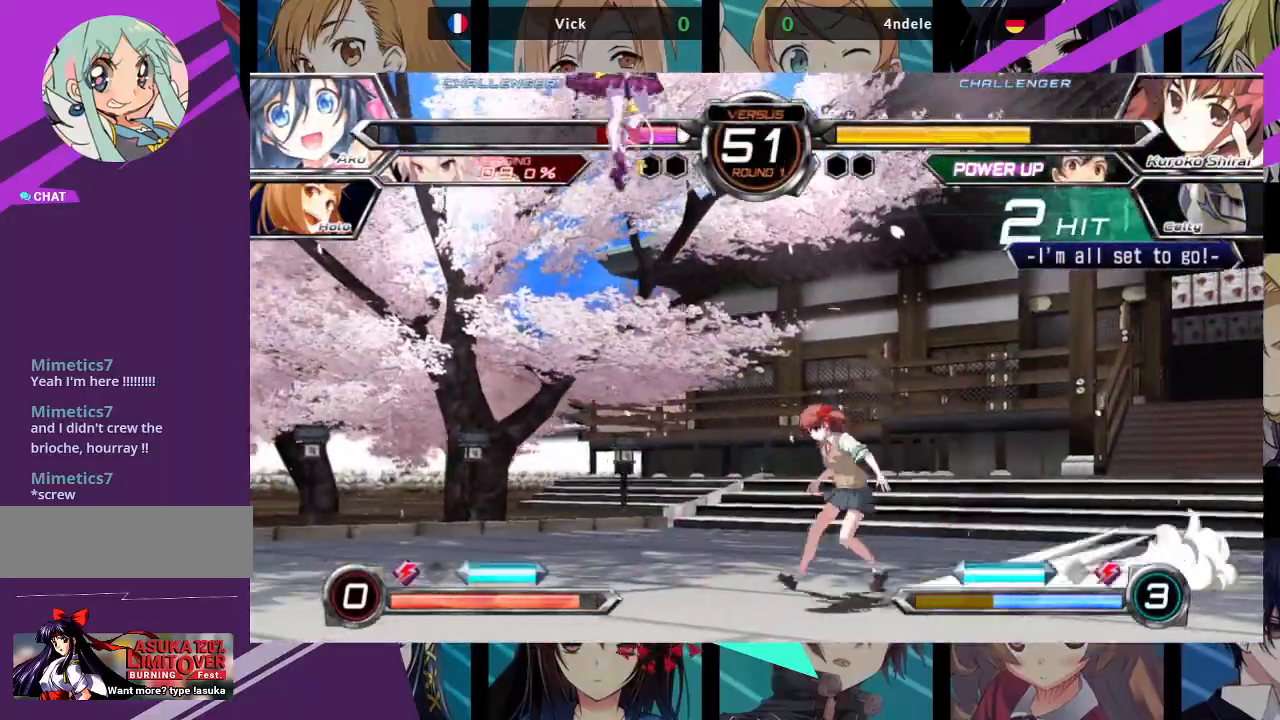
{"buttons": ["SQUARE"], "left_stick": "down-right", "events": []}
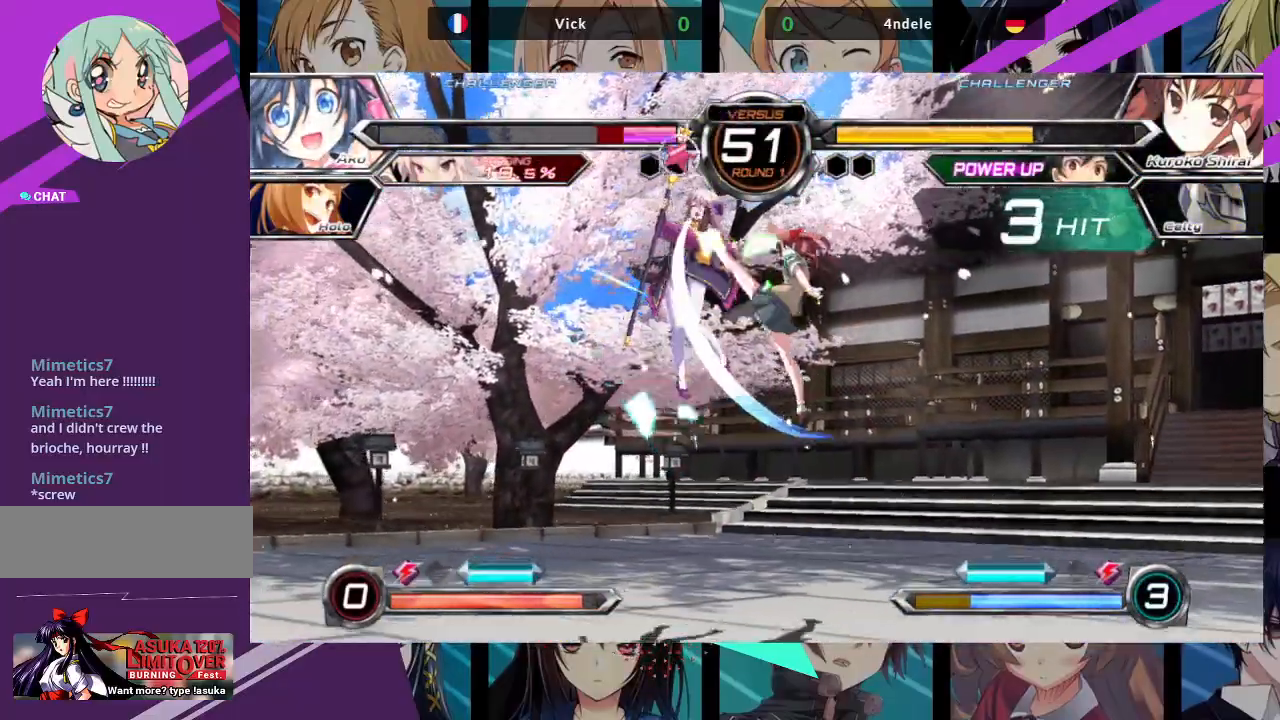
{"buttons": ["SQUARE"], "left_stick": "left", "events": [[250, "left_stick", "center"], [383, "left_stick", "left"]]}
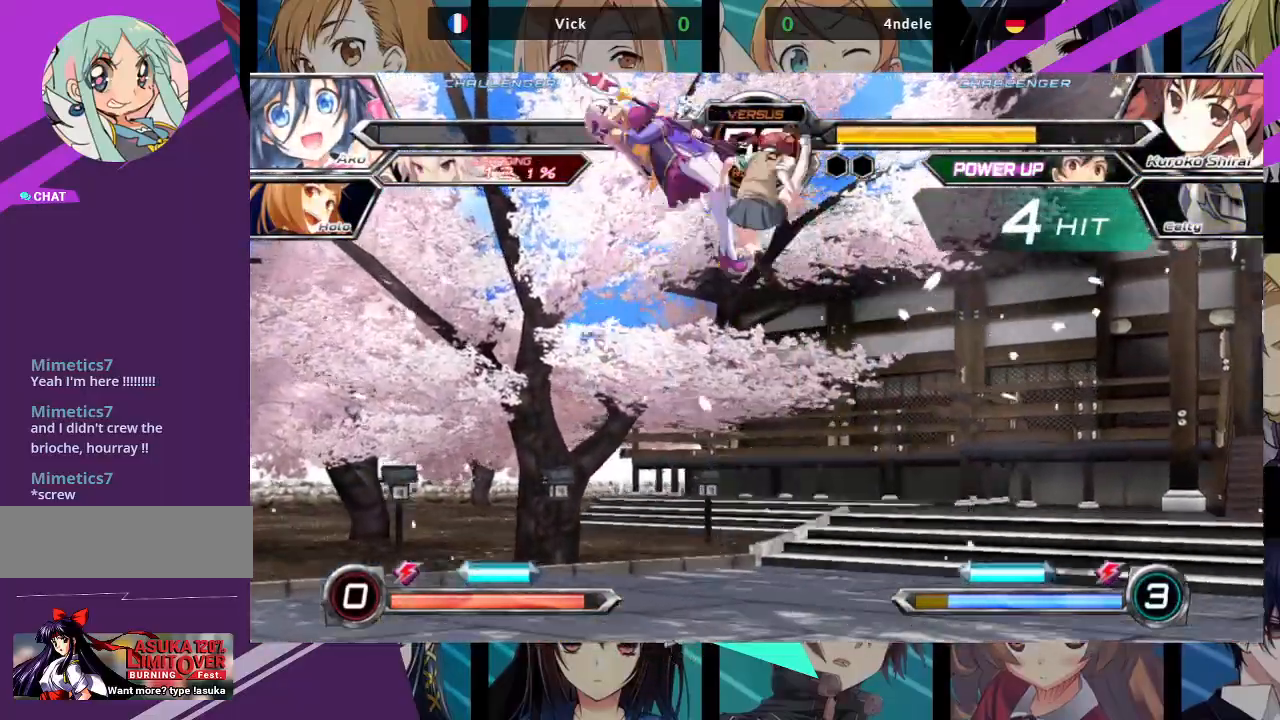
{"buttons": ["SQUARE"], "left_stick": "left", "events": []}
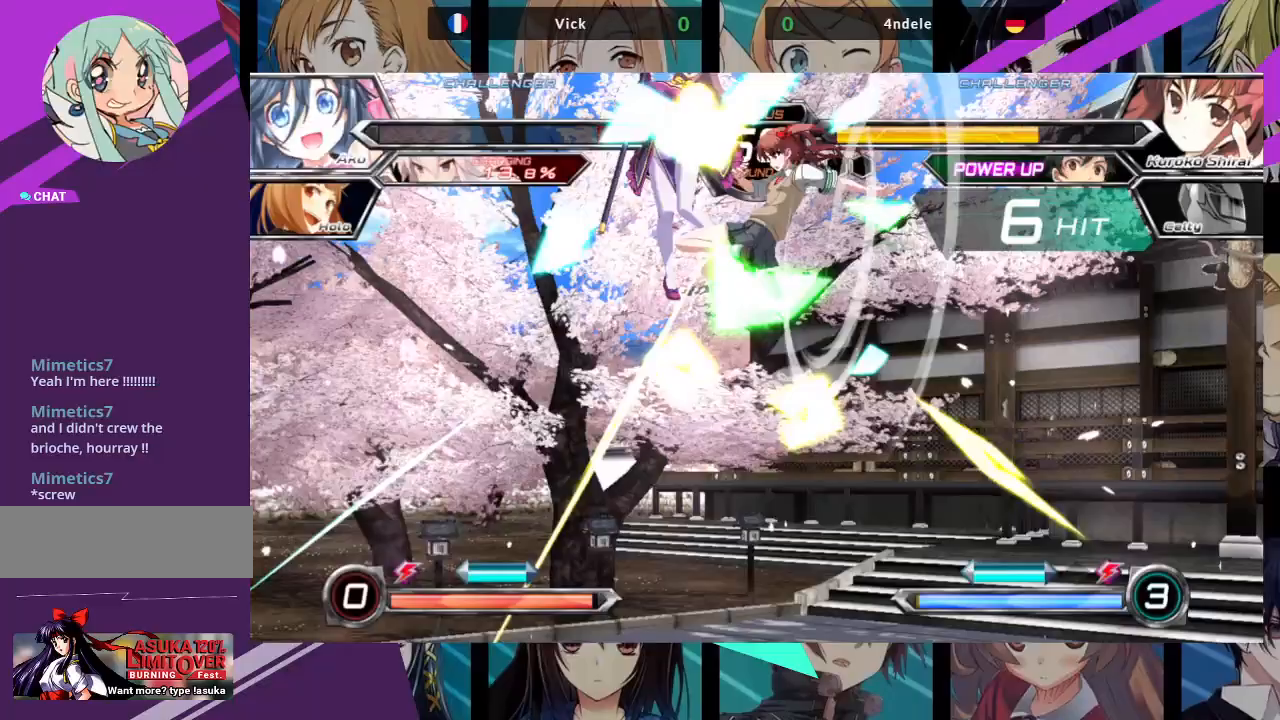
{"buttons": ["SQUARE"], "left_stick": "left", "events": []}
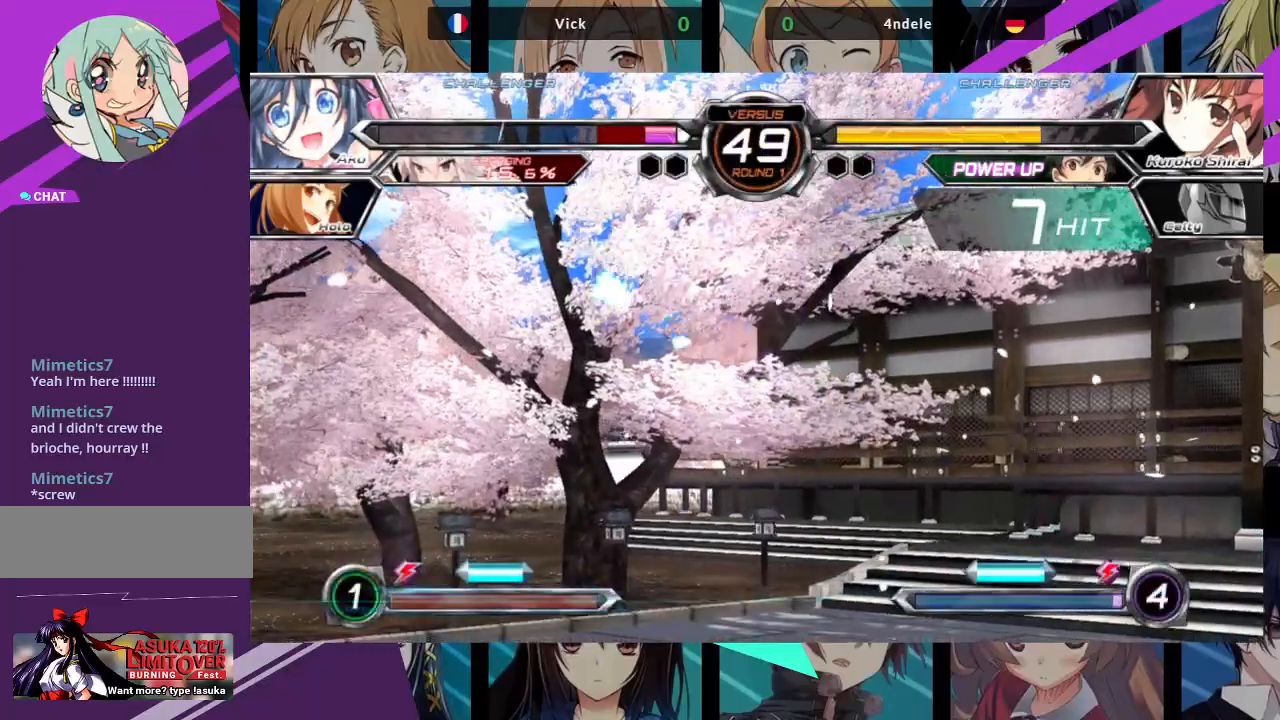
{"buttons": ["SQUARE"], "left_stick": "right", "events": [[400, "left_stick", "center"], [467, "left_stick", "right"]]}
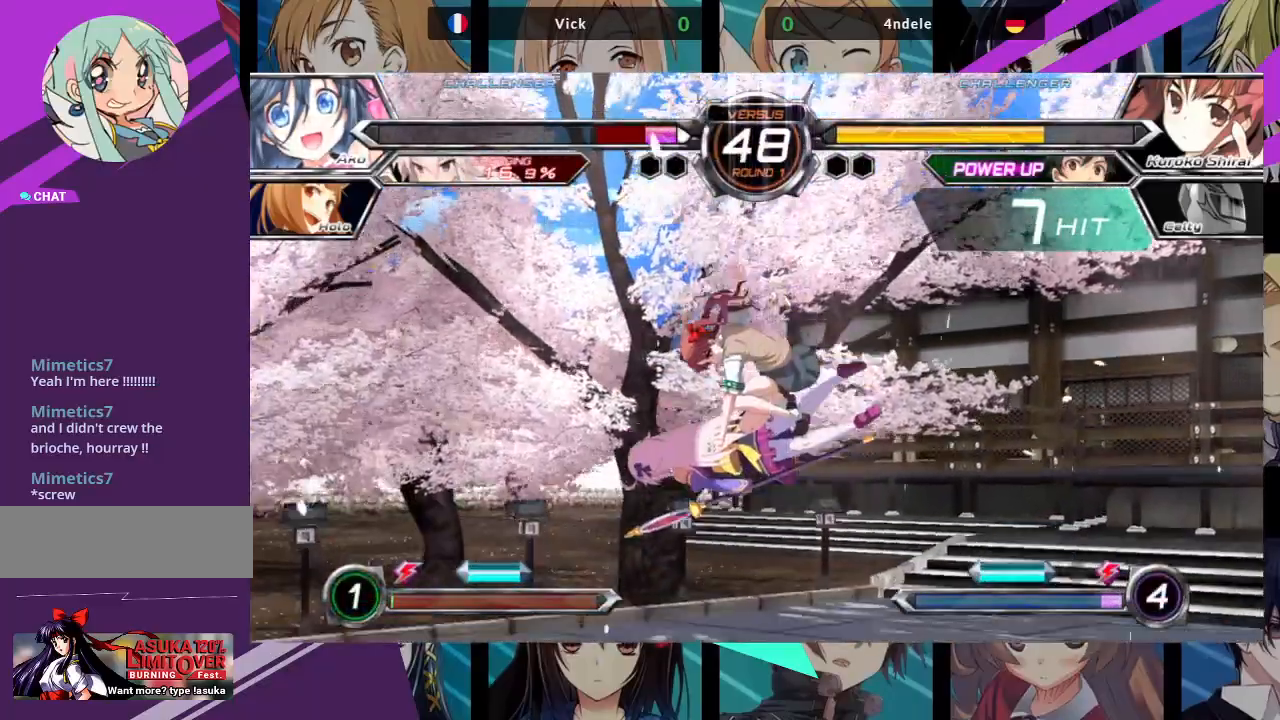
{"buttons": ["SQUARE"], "left_stick": "right", "events": []}
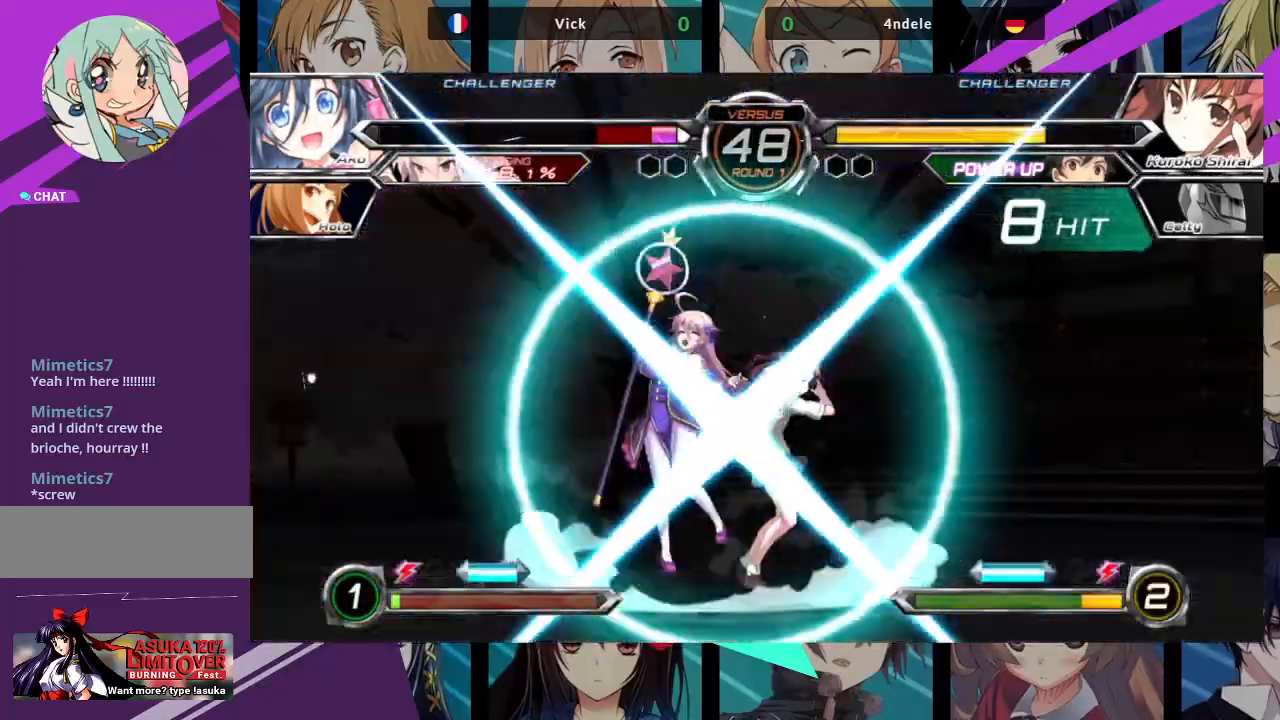
{"buttons": ["SQUARE"], "left_stick": "left", "events": [[50, "left_stick", "left"]]}
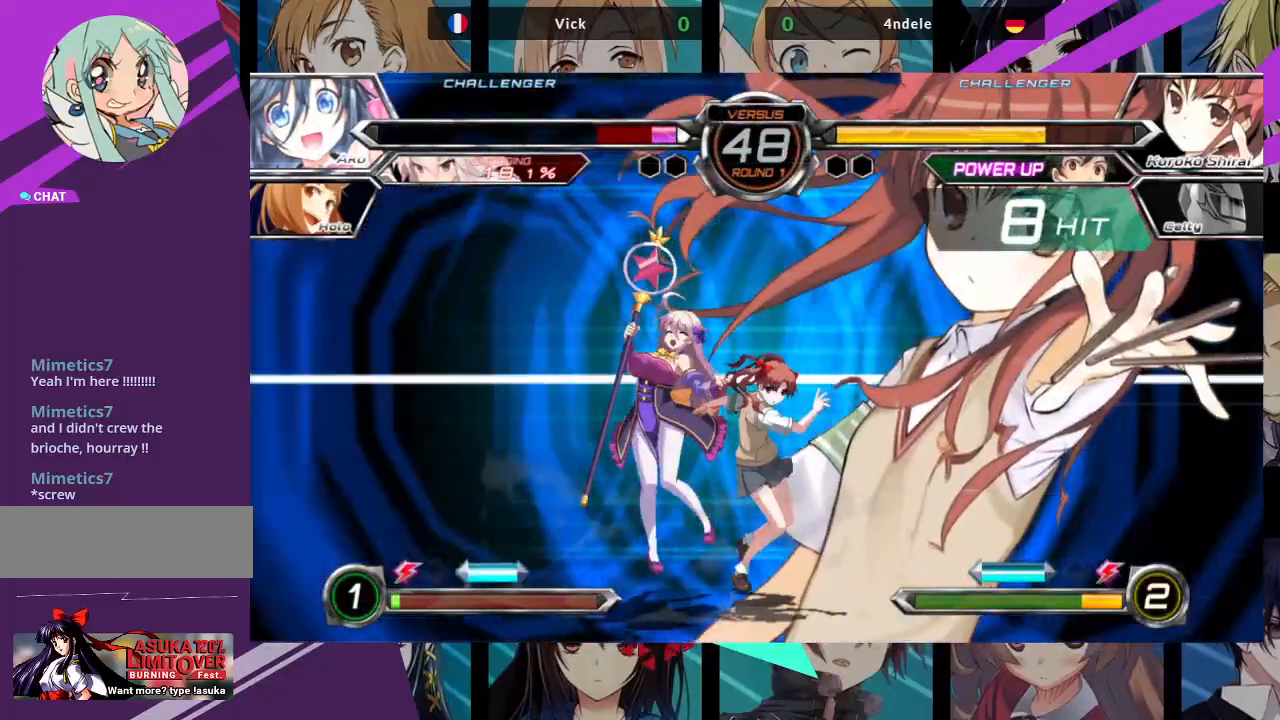
{"buttons": ["SQUARE"], "left_stick": "left", "events": []}
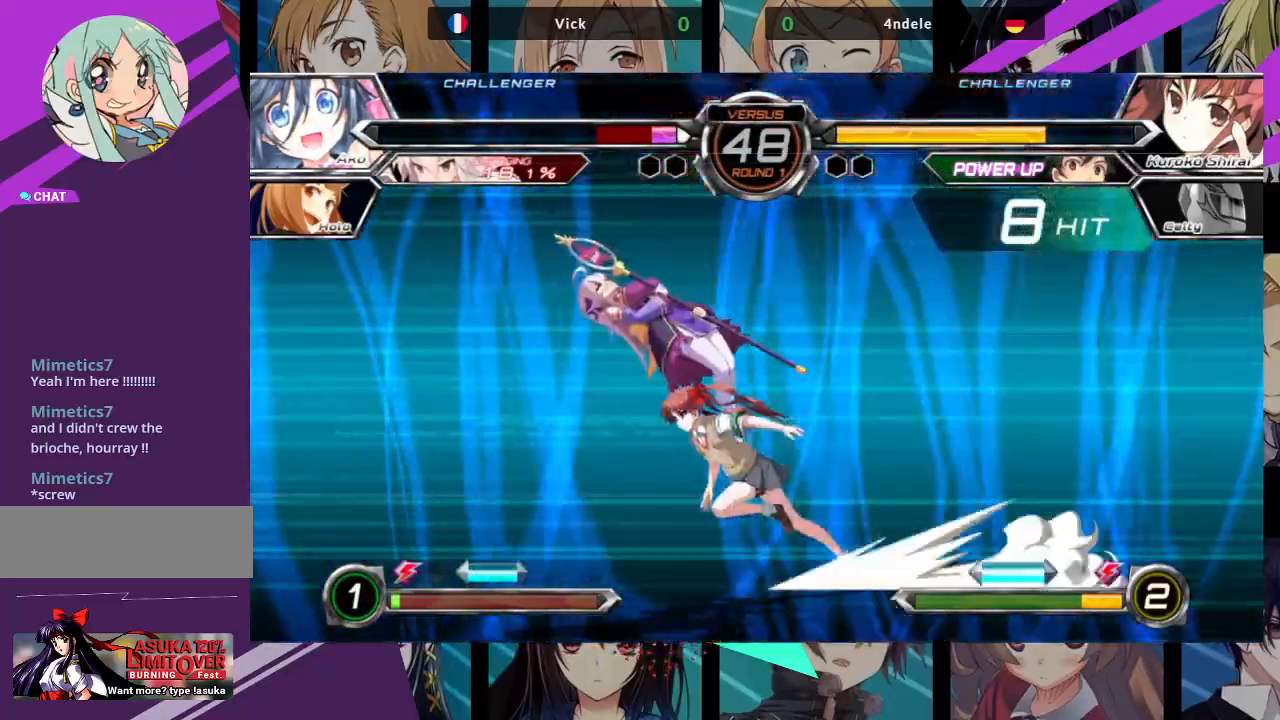
{"buttons": ["SQUARE"], "left_stick": "left", "events": []}
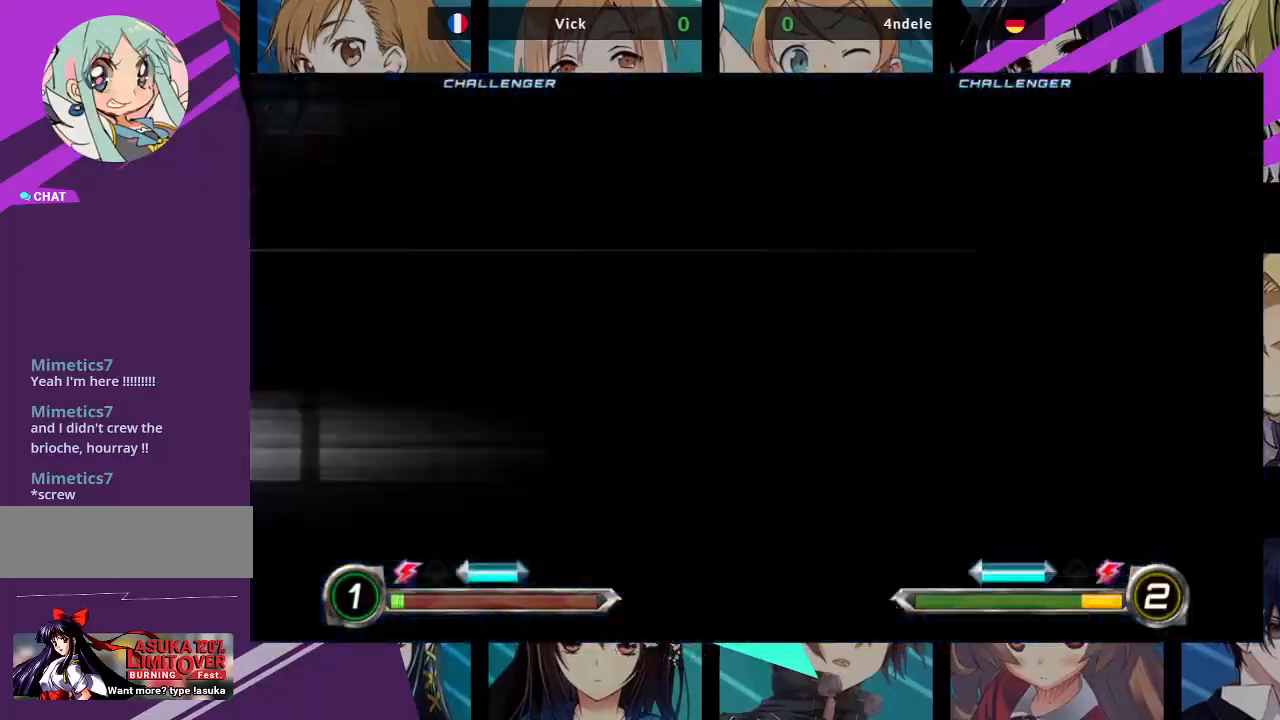
{"buttons": [], "left_stick": "center", "events": [[250, "left_stick", "center"], [383, "SQUARE", "up"]]}